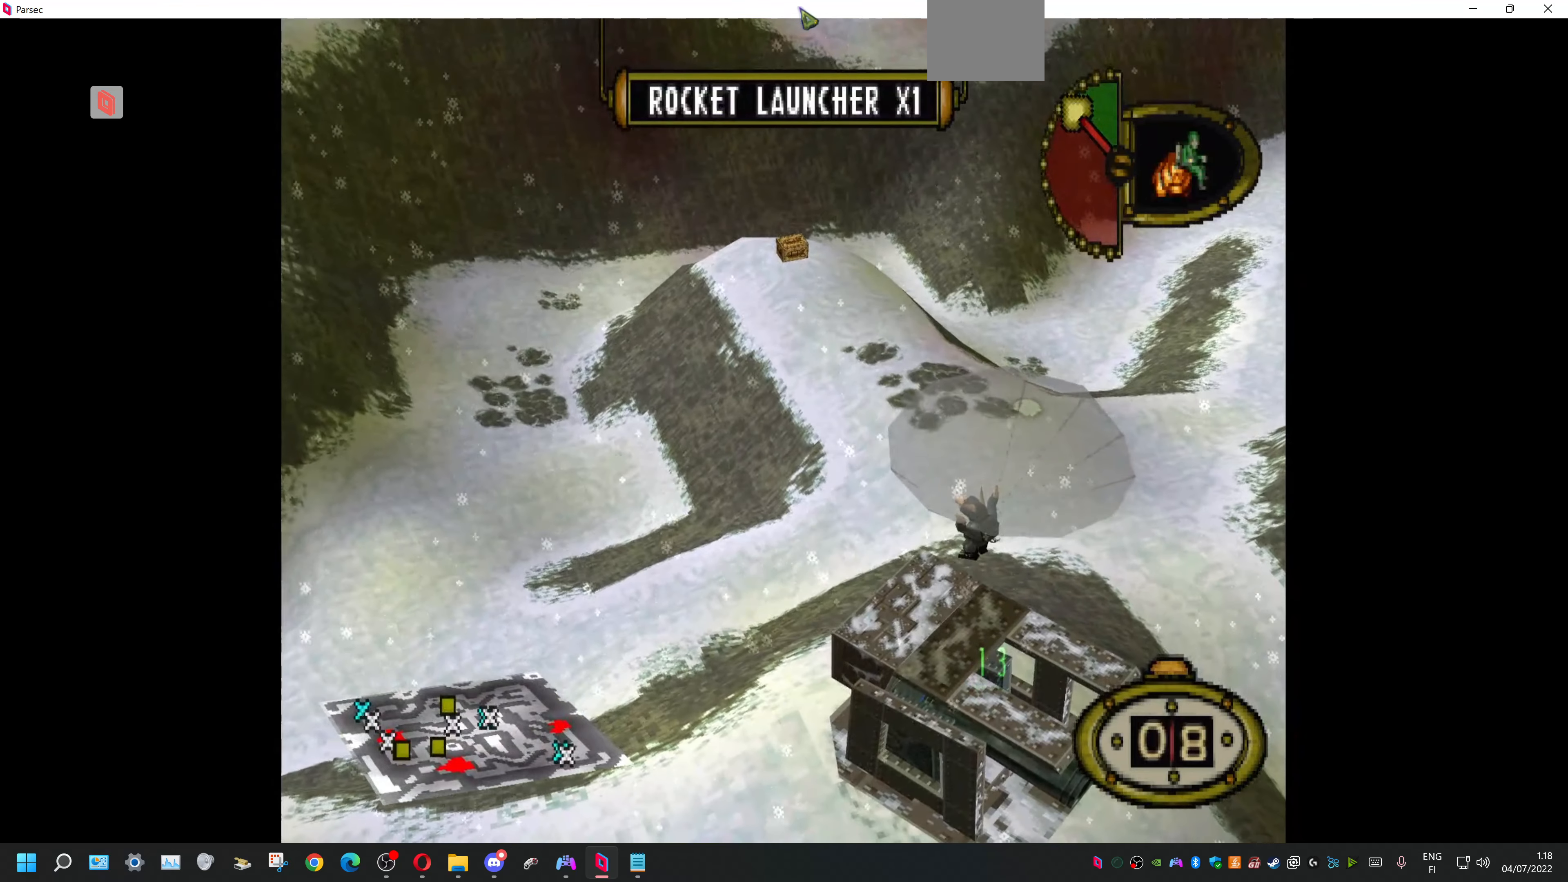
Gameplay with a controller (PlayStation layout); each line is a JSON object with the inputs held at the frame after it. "events" lists button and stick changes between this image and that frame as [ms after this image, input, new state], when the widget could be followed in between. Not read: left_stick right_stick.
{"buttons": [], "events": [[100, "DPAD_RIGHT", "up"]]}
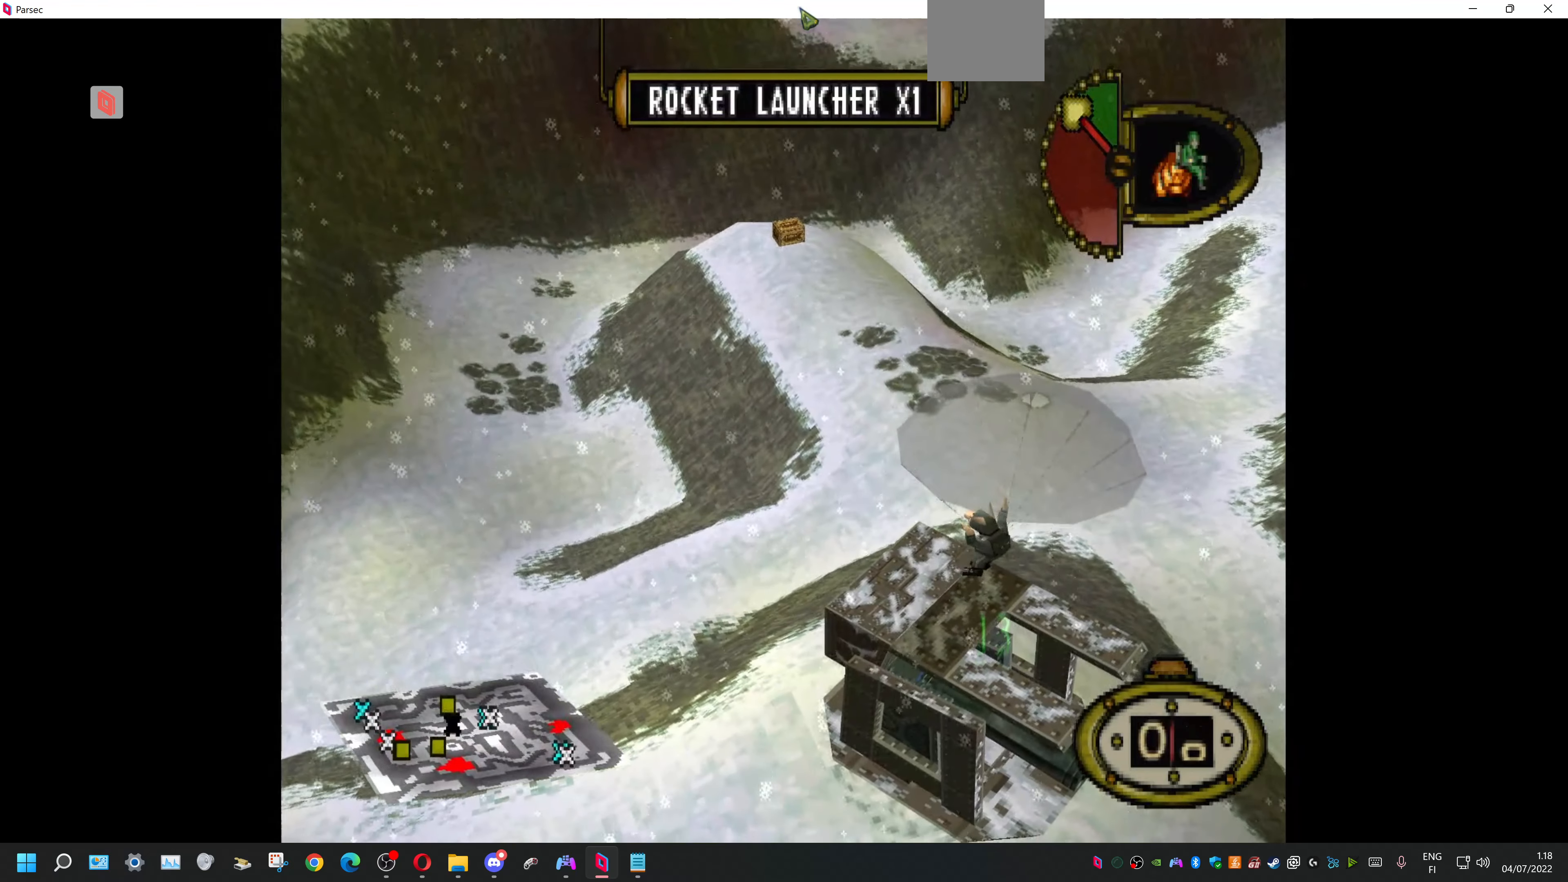
{"buttons": [], "events": []}
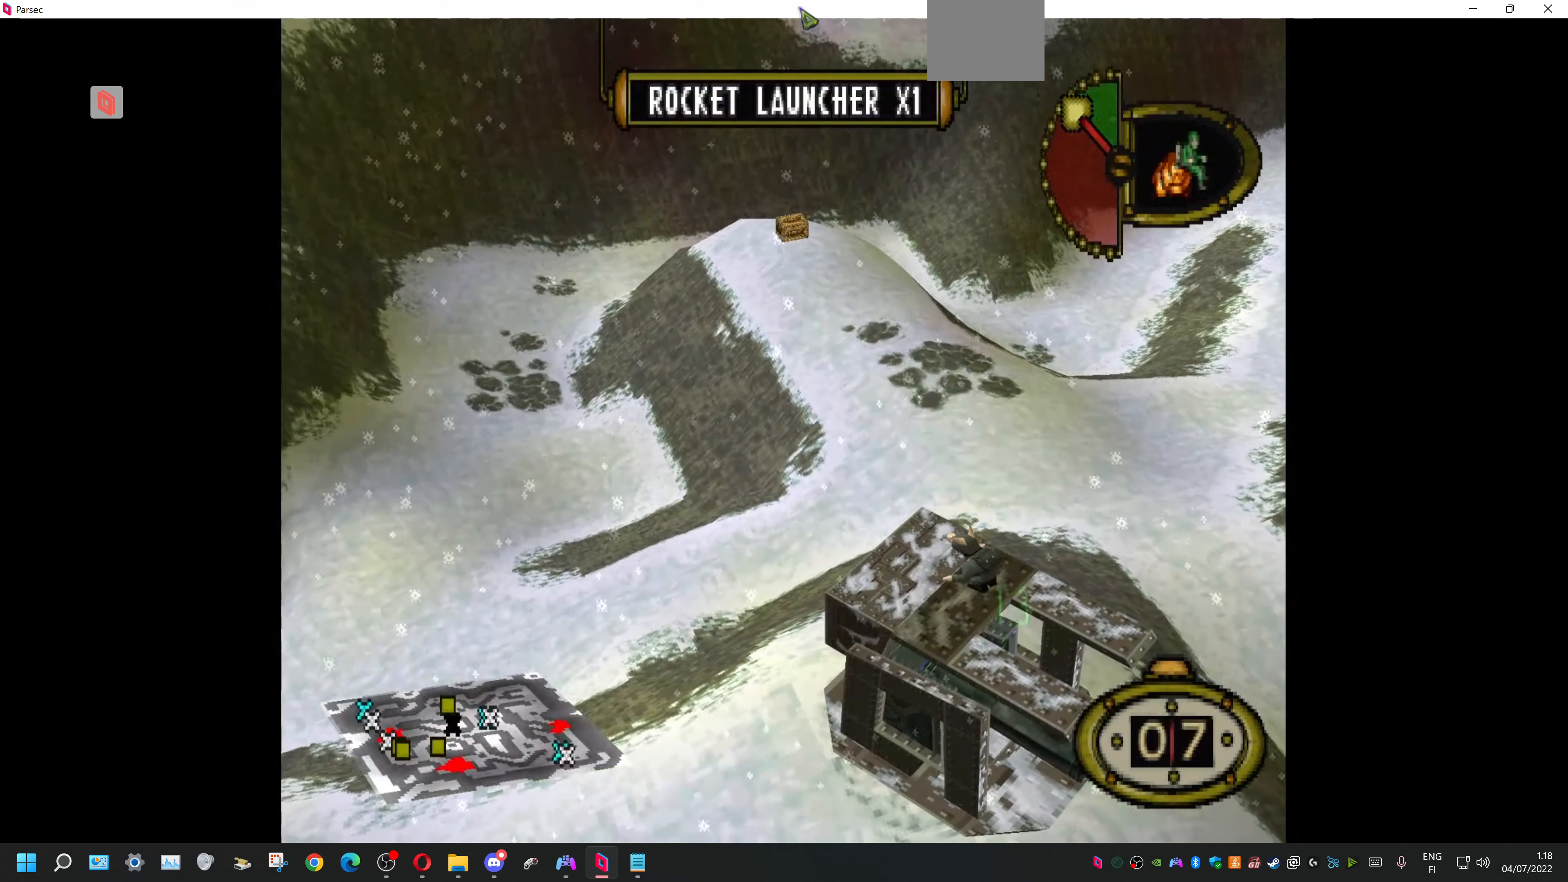
{"buttons": ["DPAD_LEFT"], "events": [[166, "DPAD_LEFT", "down"]]}
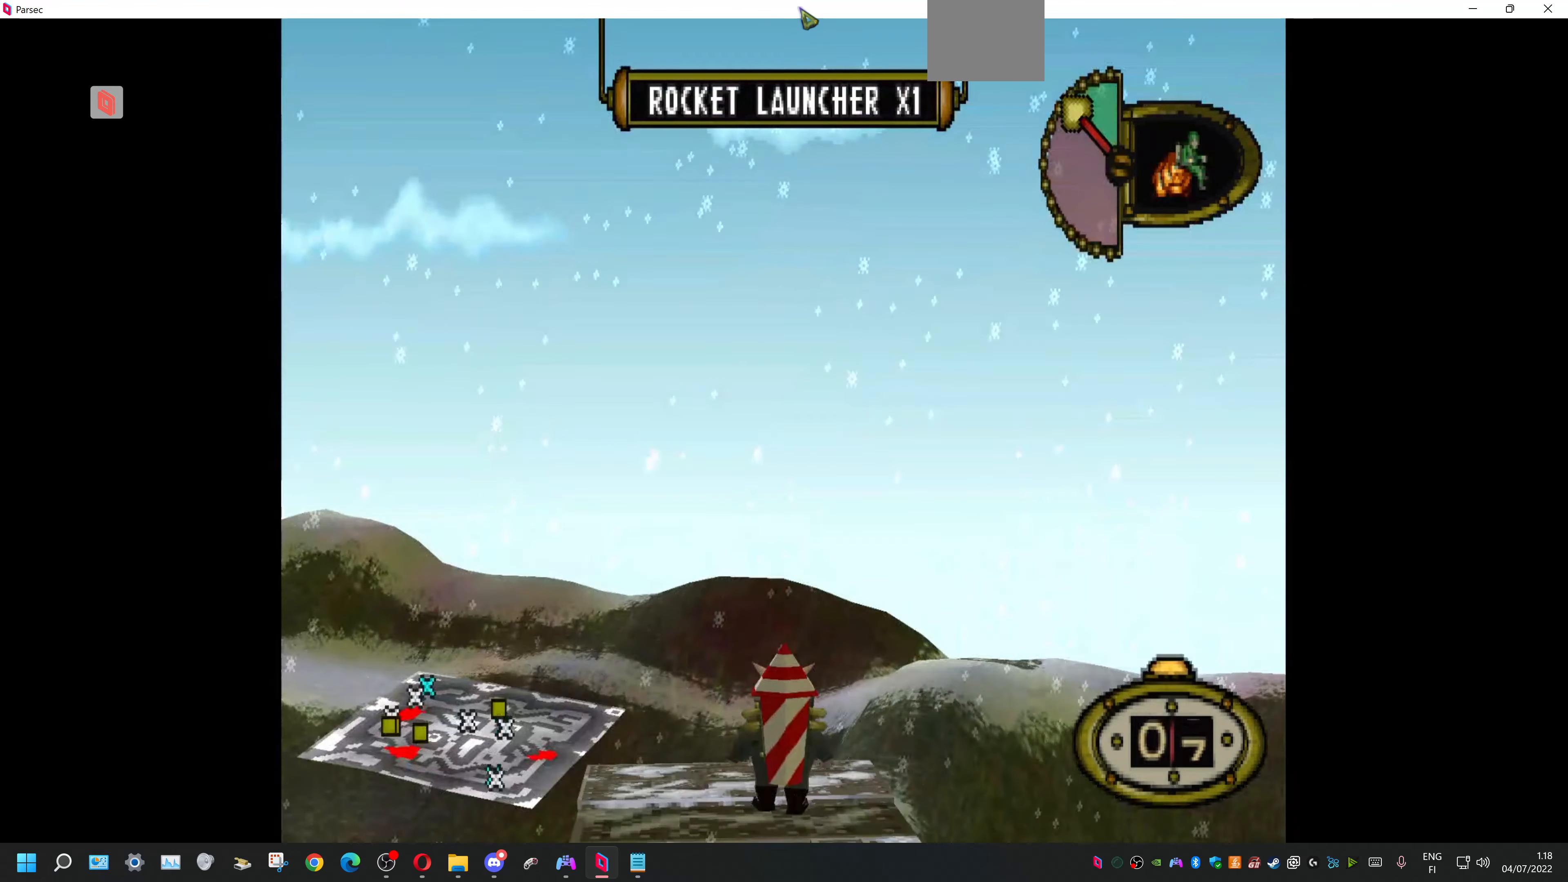
{"buttons": [], "events": [[66, "CIRCLE", "down"], [66, "DPAD_LEFT", "up"], [233, "CIRCLE", "up"]]}
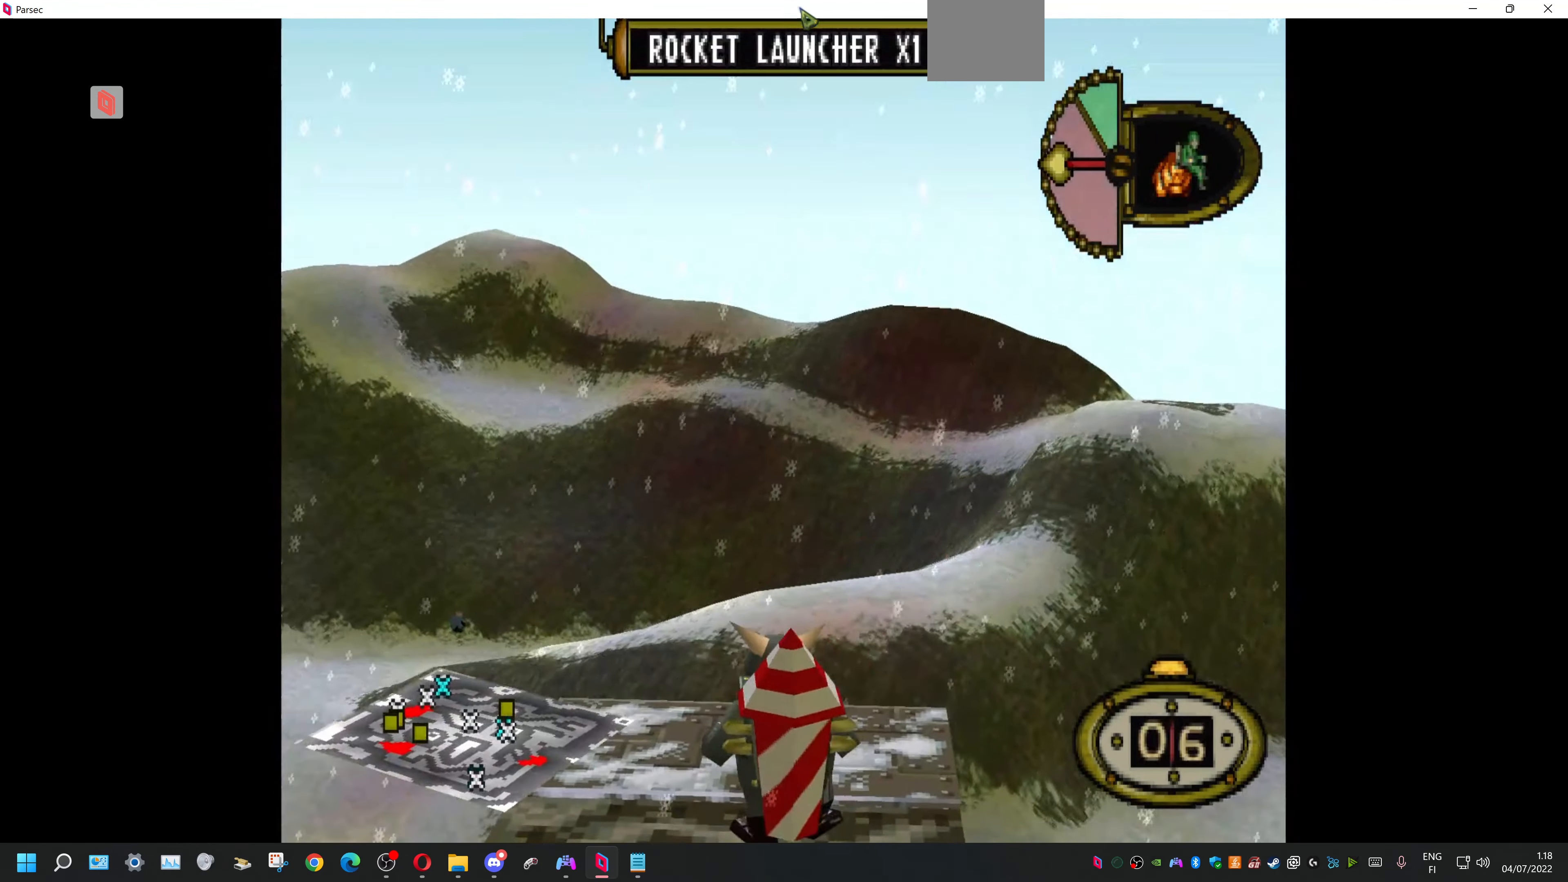
{"buttons": [], "events": []}
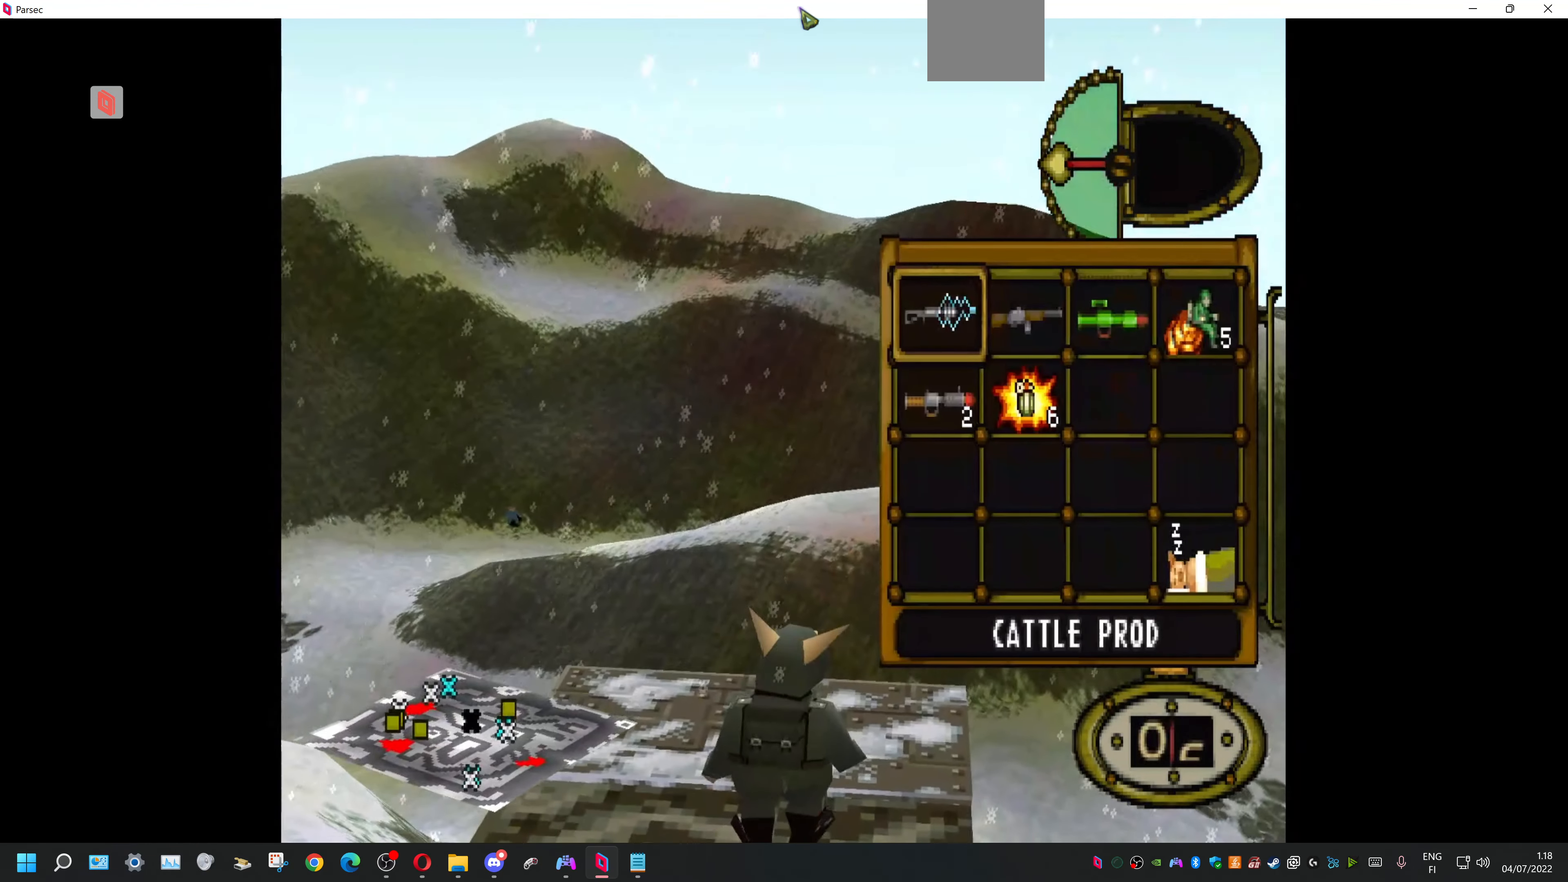
{"buttons": [], "events": []}
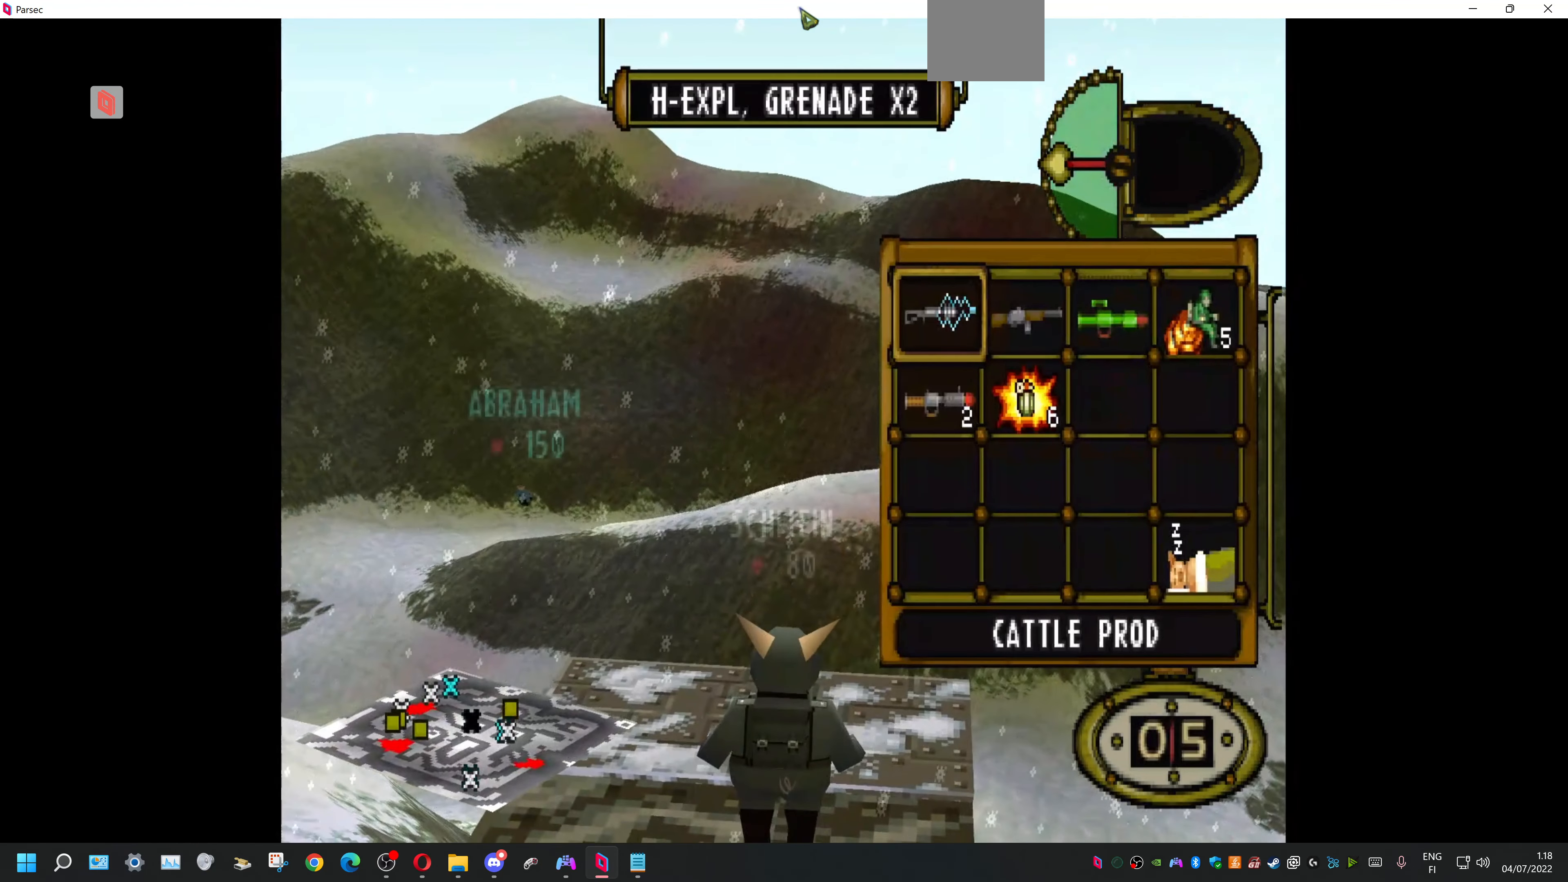
{"buttons": ["DPAD_LEFT"], "events": [[33, "DPAD_DOWN", "down"], [200, "CROSS", "down"], [233, "DPAD_DOWN", "up"], [333, "CROSS", "up"], [466, "DPAD_LEFT", "down"]]}
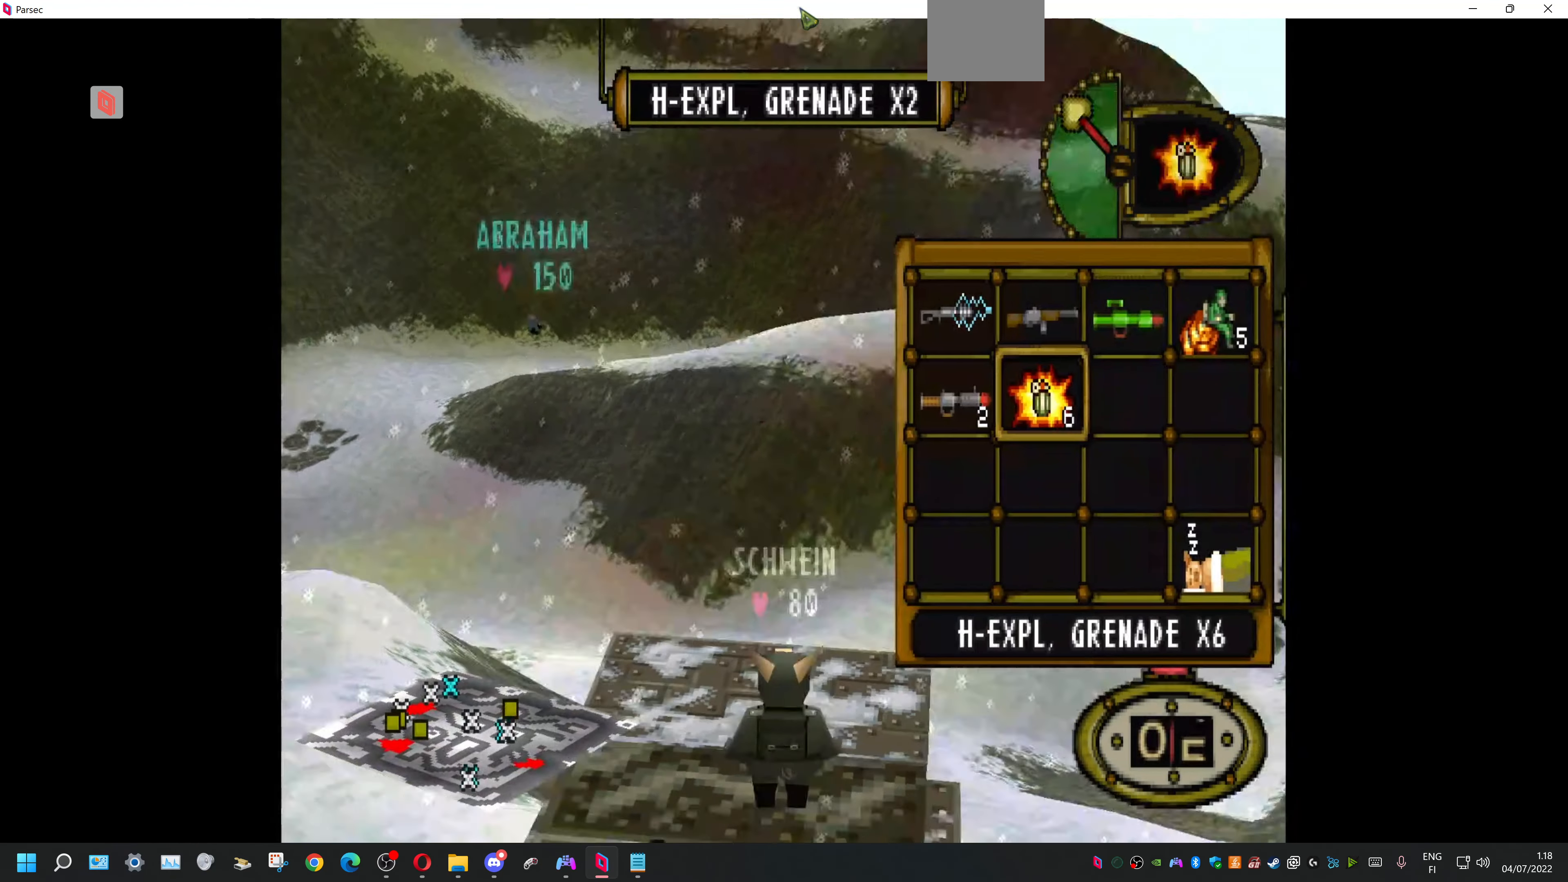
{"buttons": [], "events": [[333, "DPAD_LEFT", "up"]]}
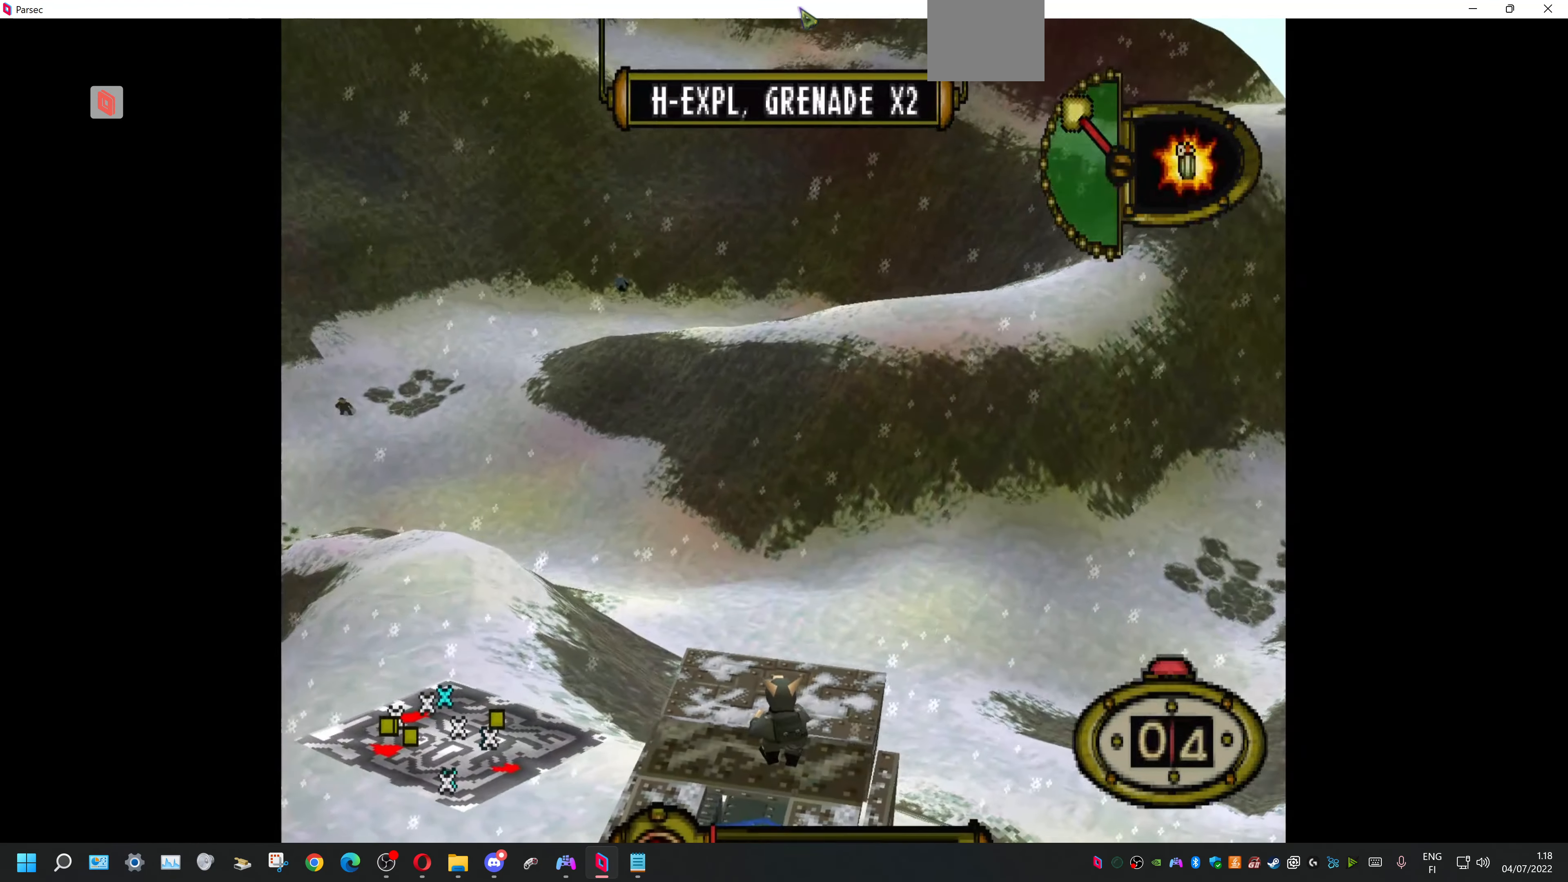
{"buttons": ["CROSS", "DPAD_LEFT"], "events": [[200, "CROSS", "down"], [500, "DPAD_LEFT", "down"]]}
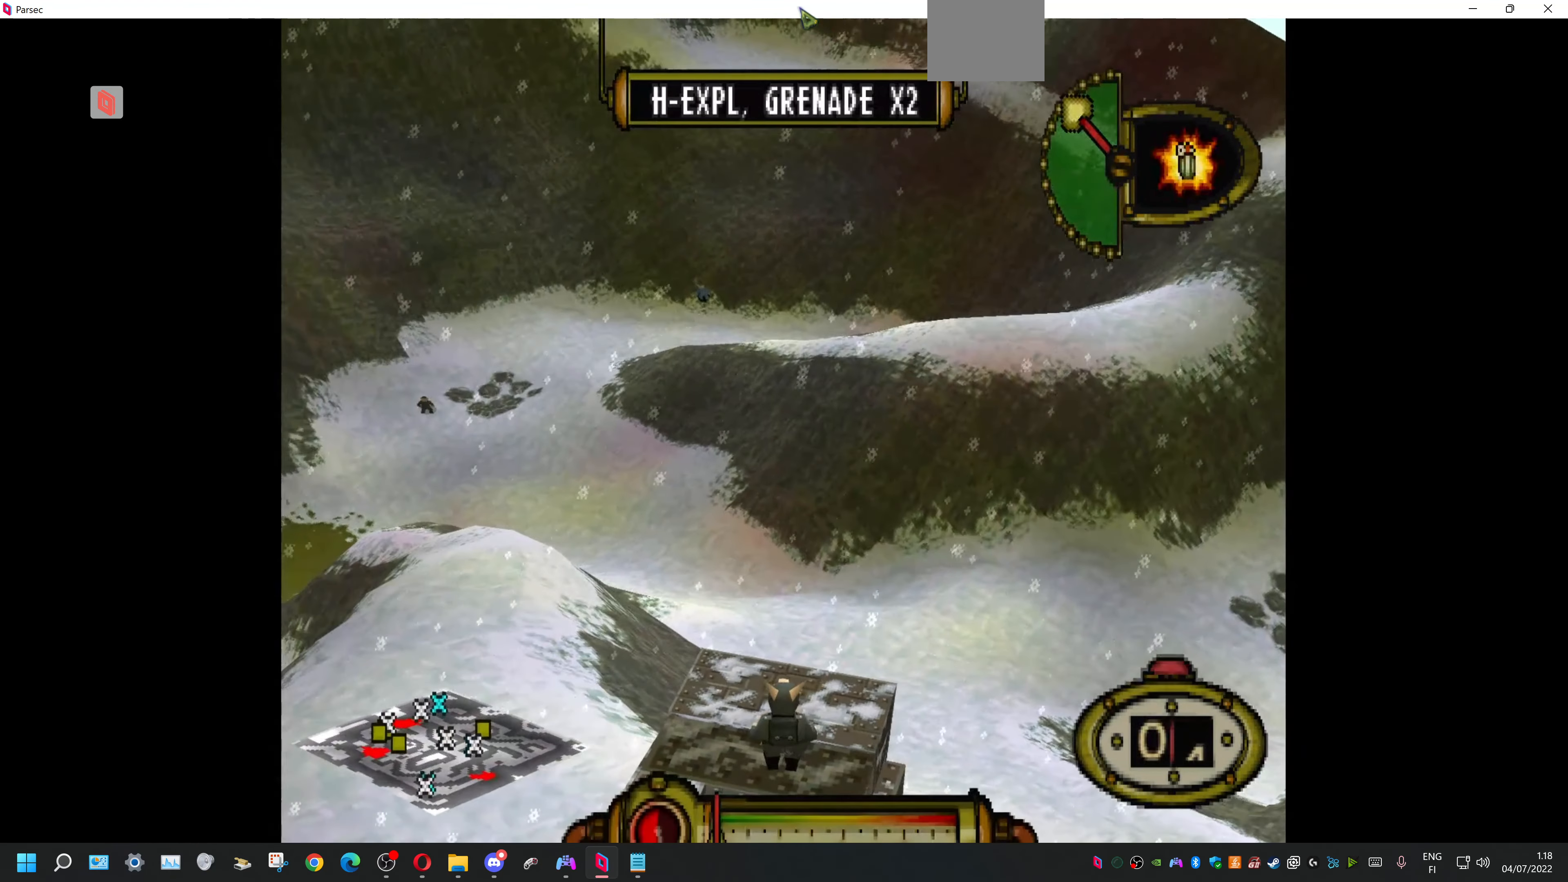
{"buttons": ["CROSS"], "events": [[133, "DPAD_LEFT", "up"]]}
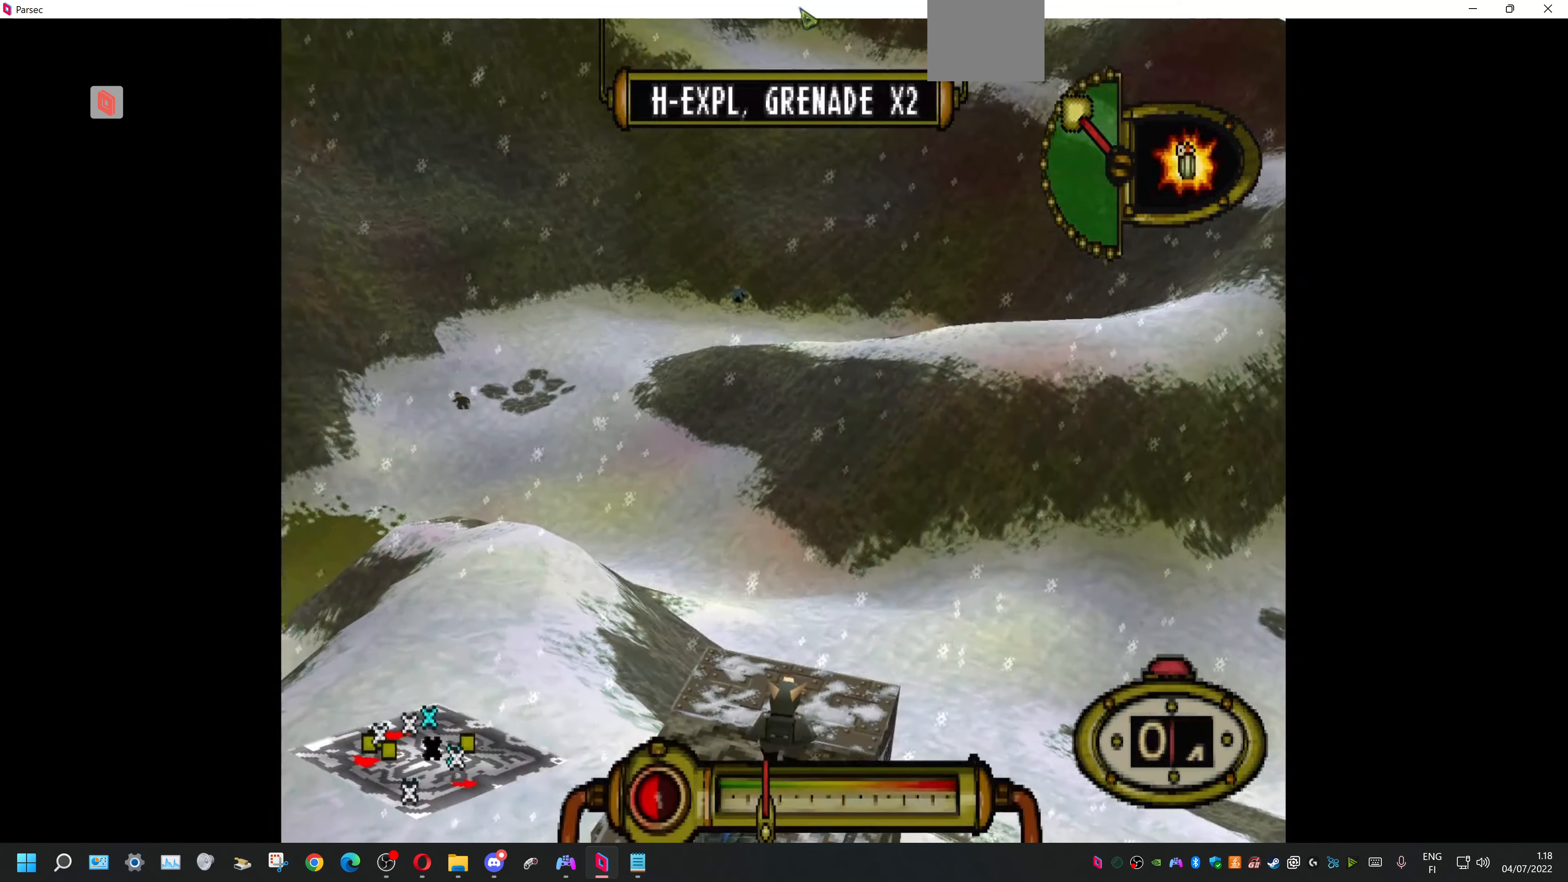
{"buttons": ["CROSS"], "events": [[334, "DPAD_LEFT", "down"], [434, "DPAD_LEFT", "up"]]}
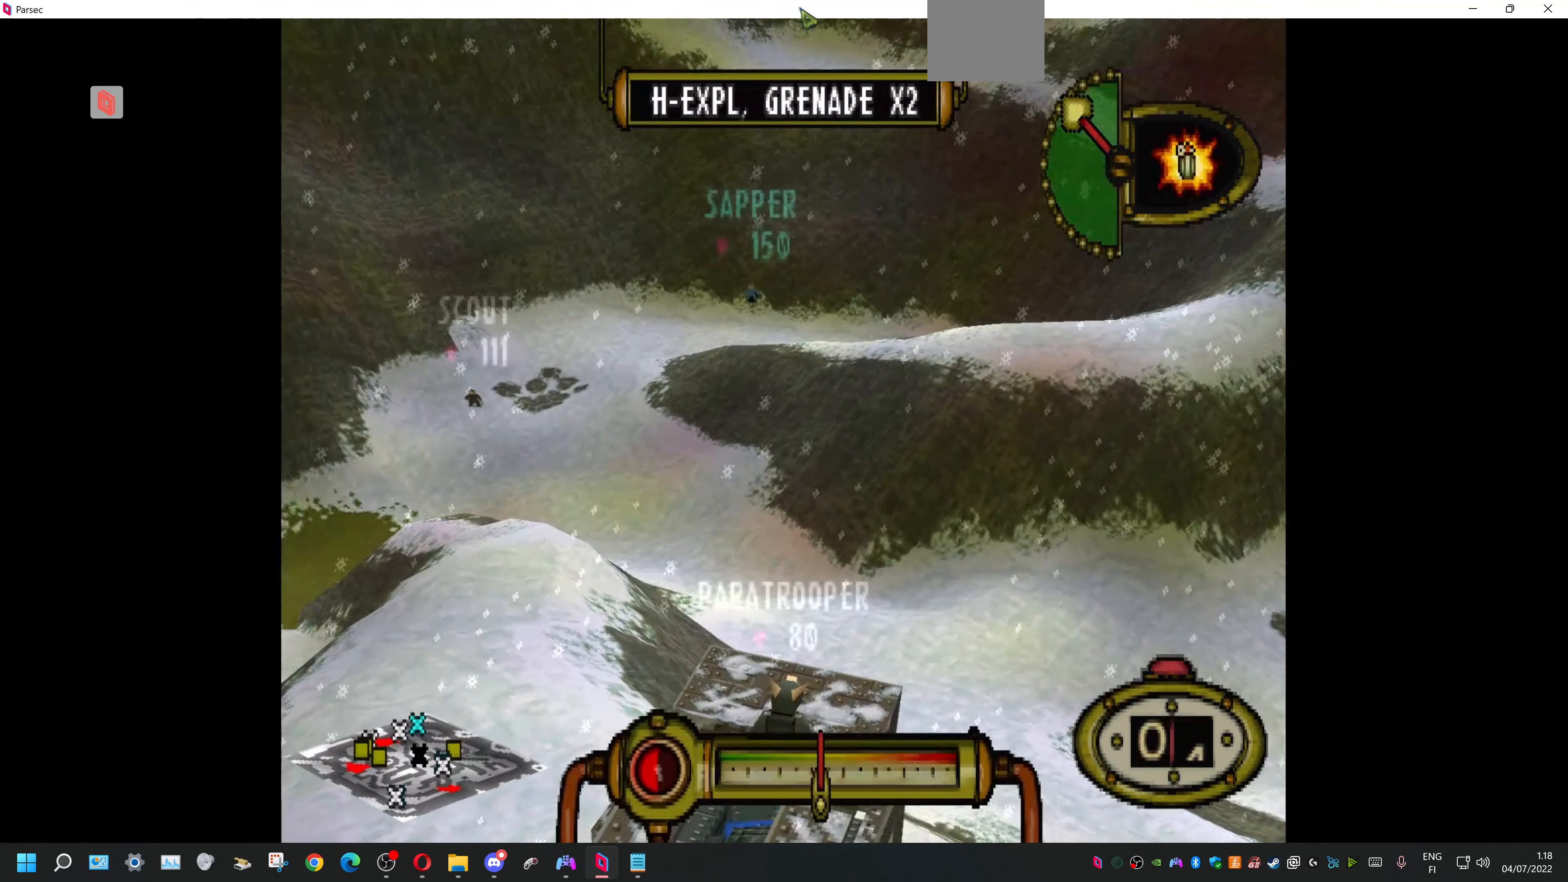
{"buttons": ["CROSS"], "events": []}
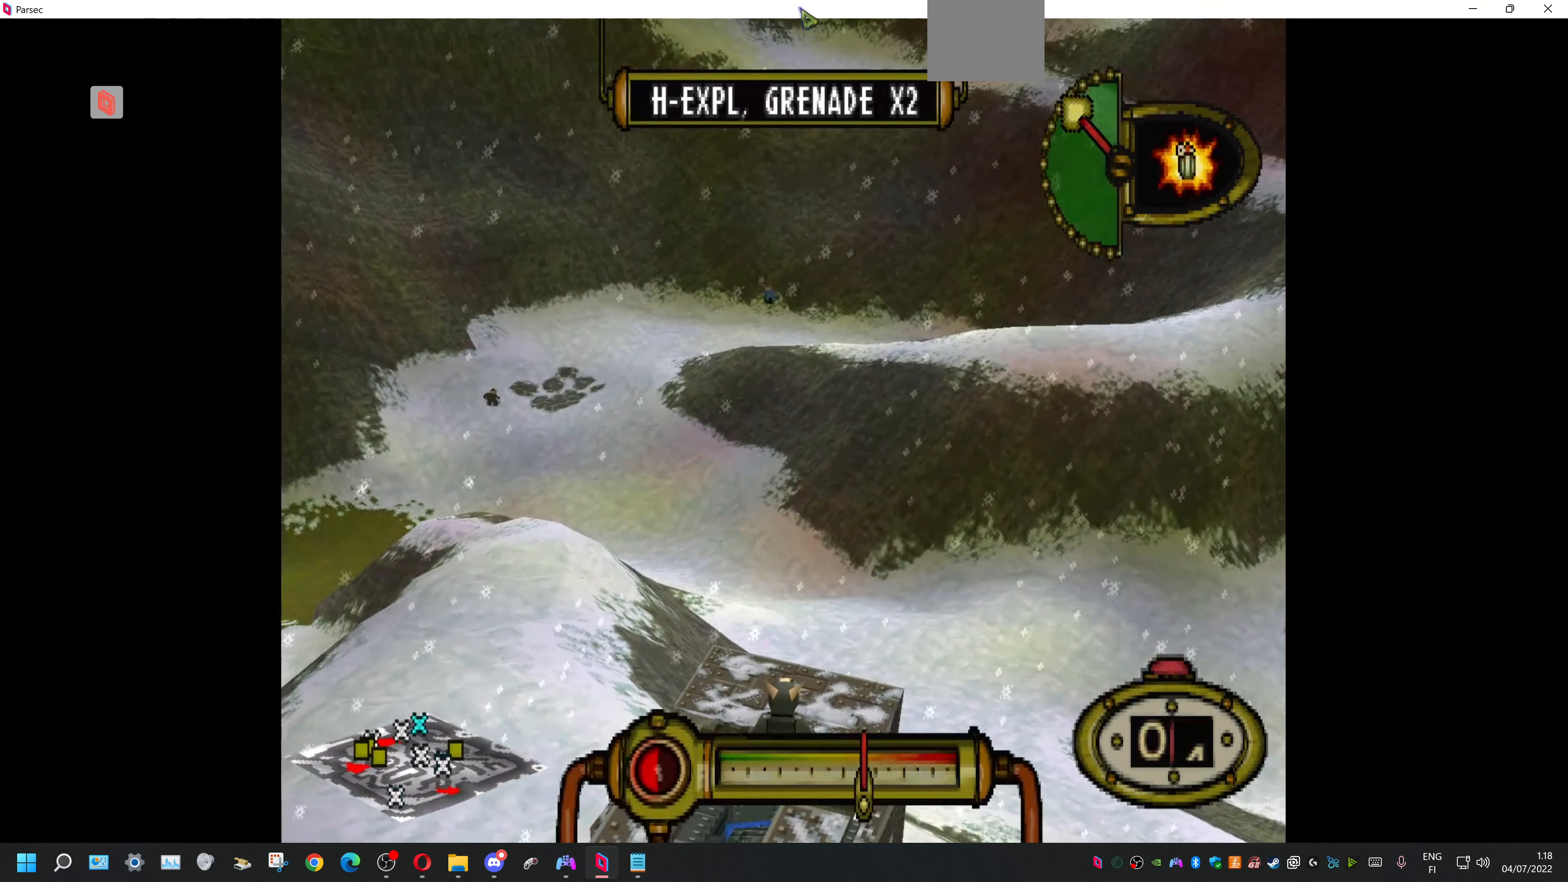
{"buttons": ["CROSS"], "events": []}
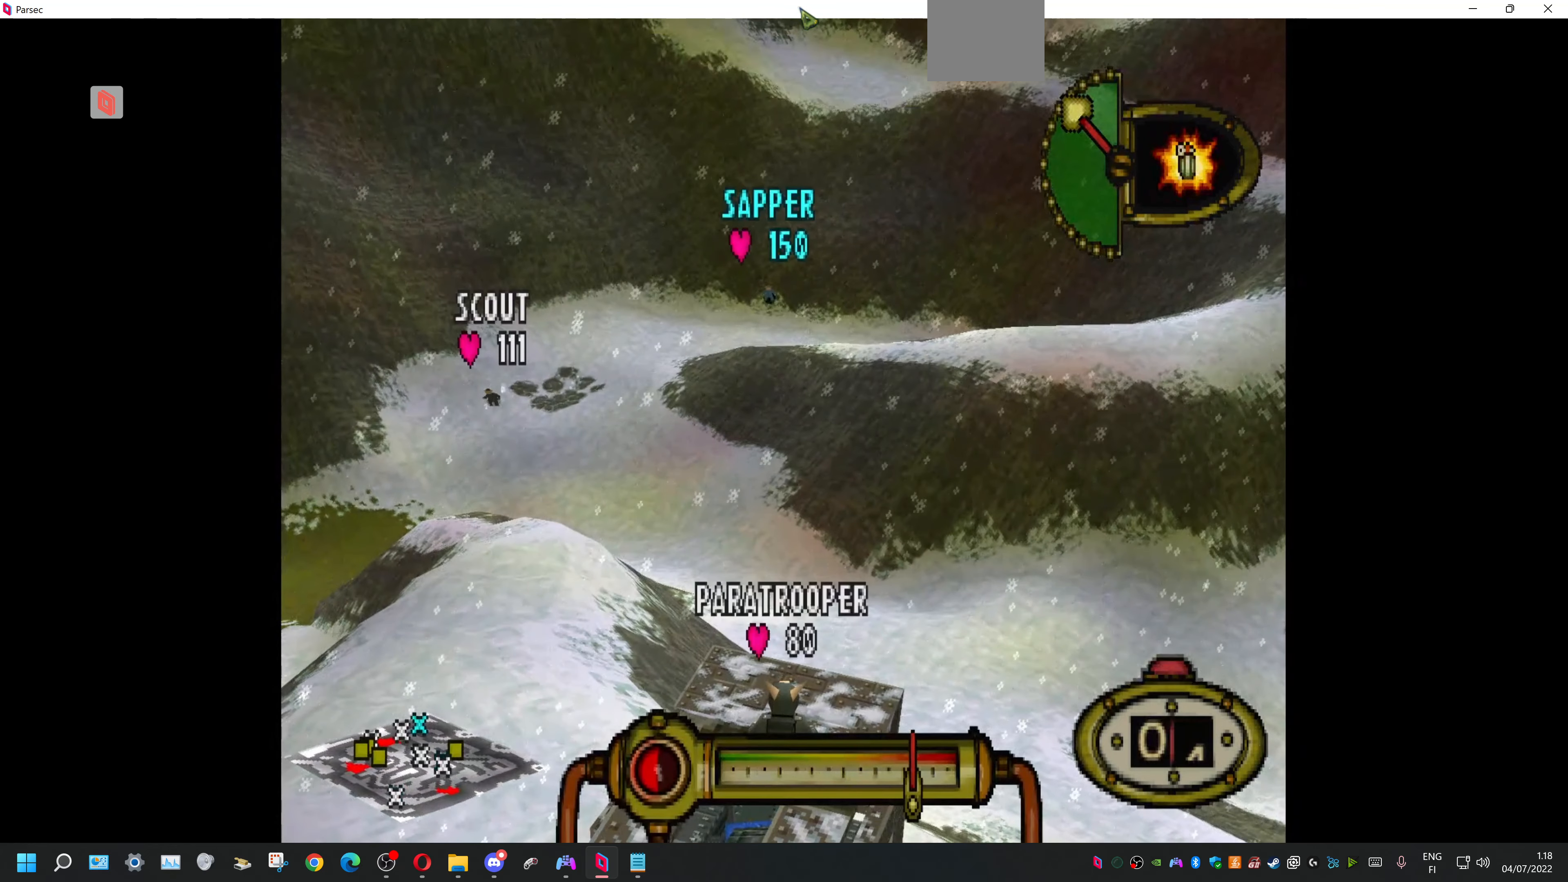
{"buttons": ["CROSS"], "events": []}
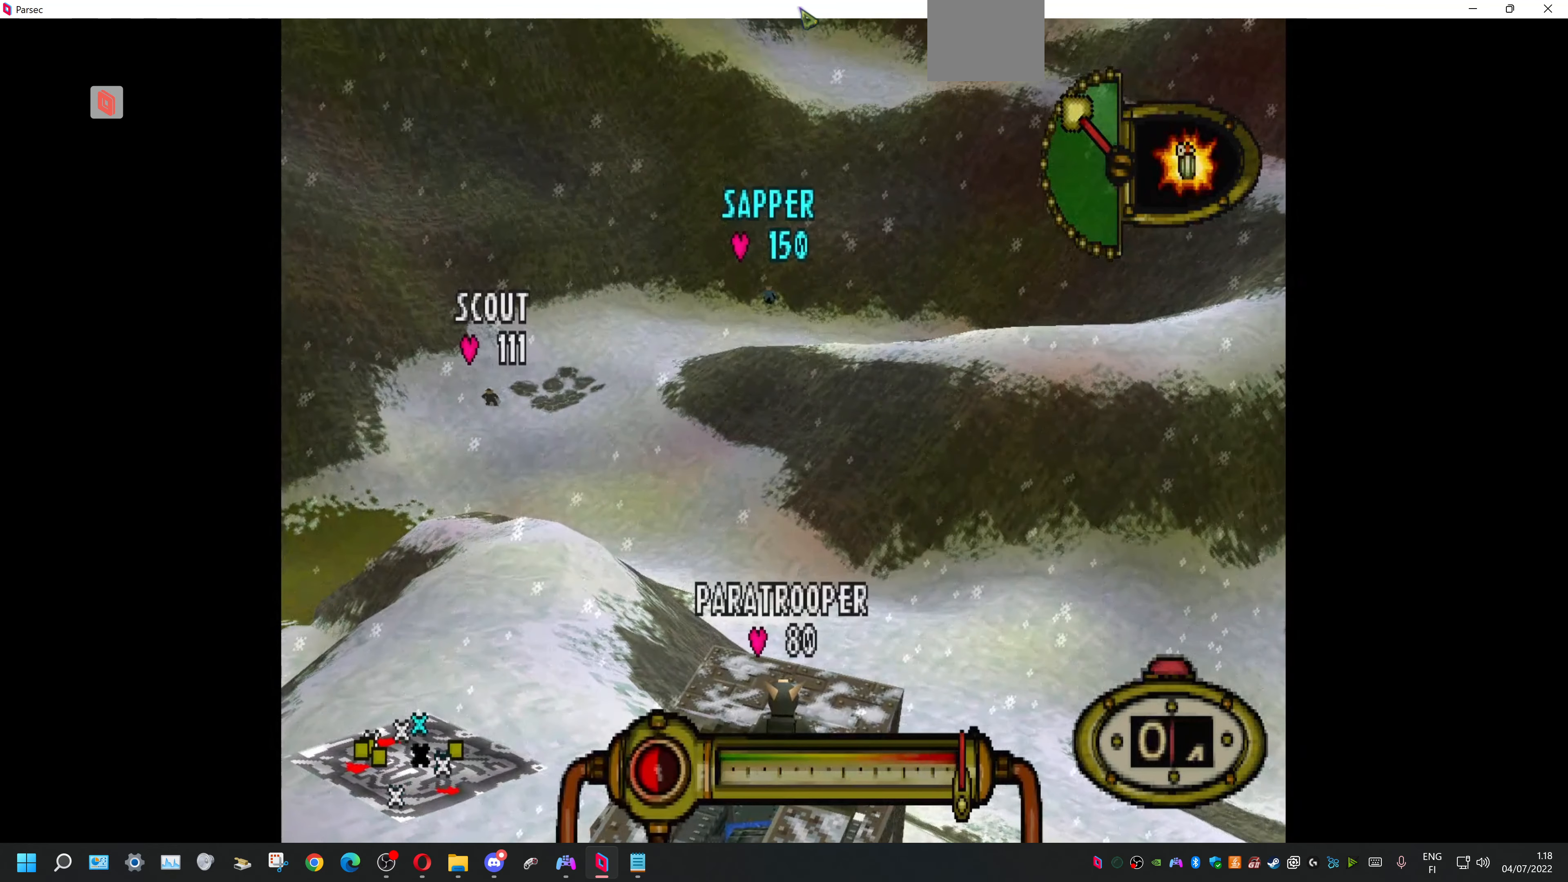
{"buttons": ["CROSS"], "events": []}
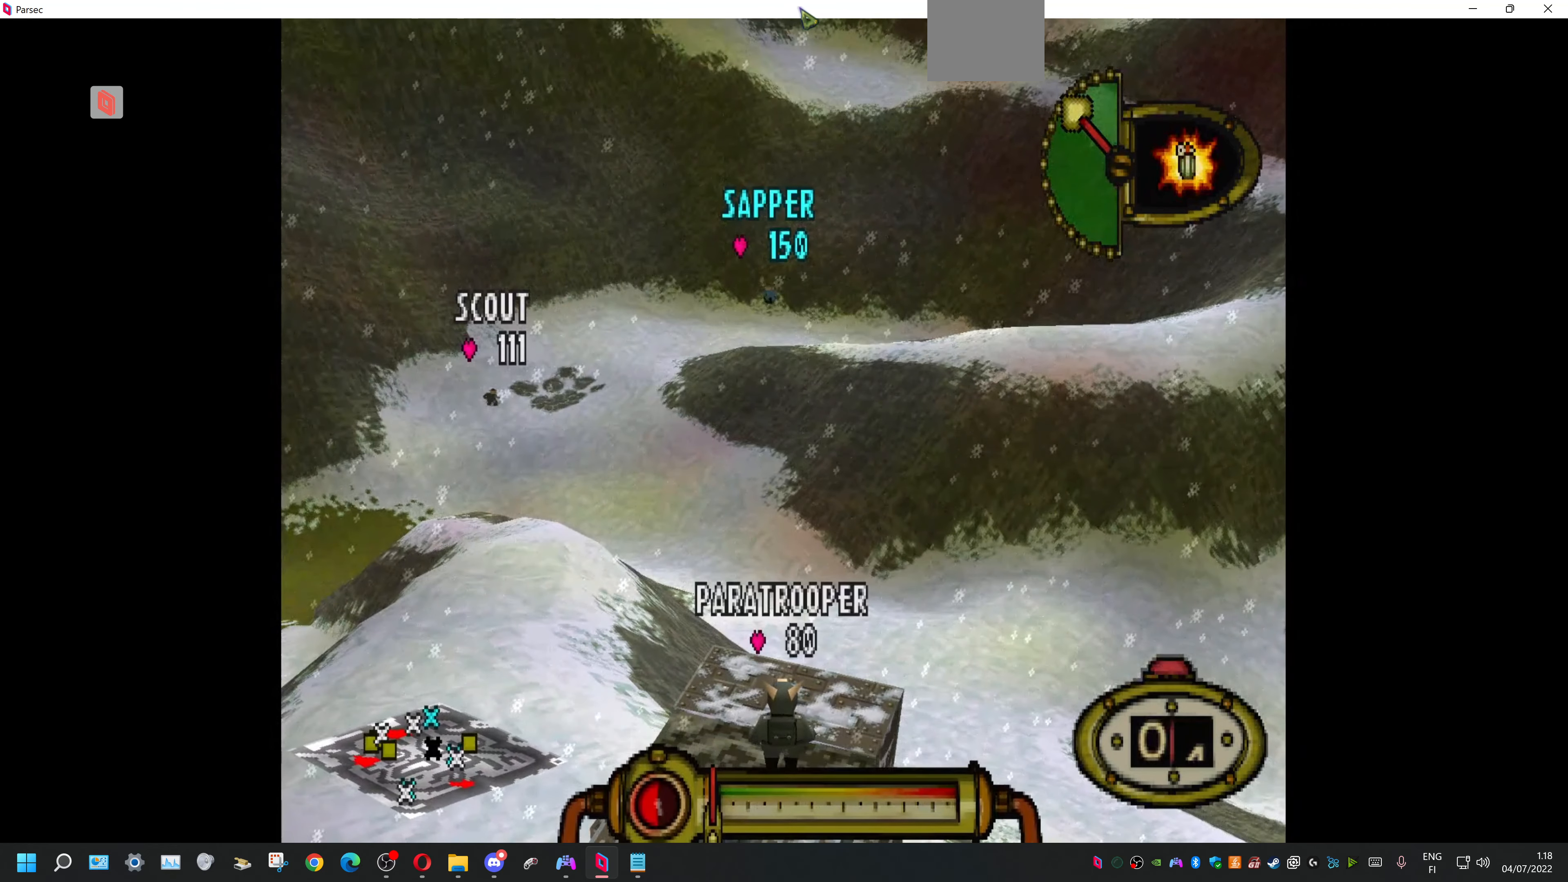
{"buttons": [], "events": [[434, "CROSS", "up"]]}
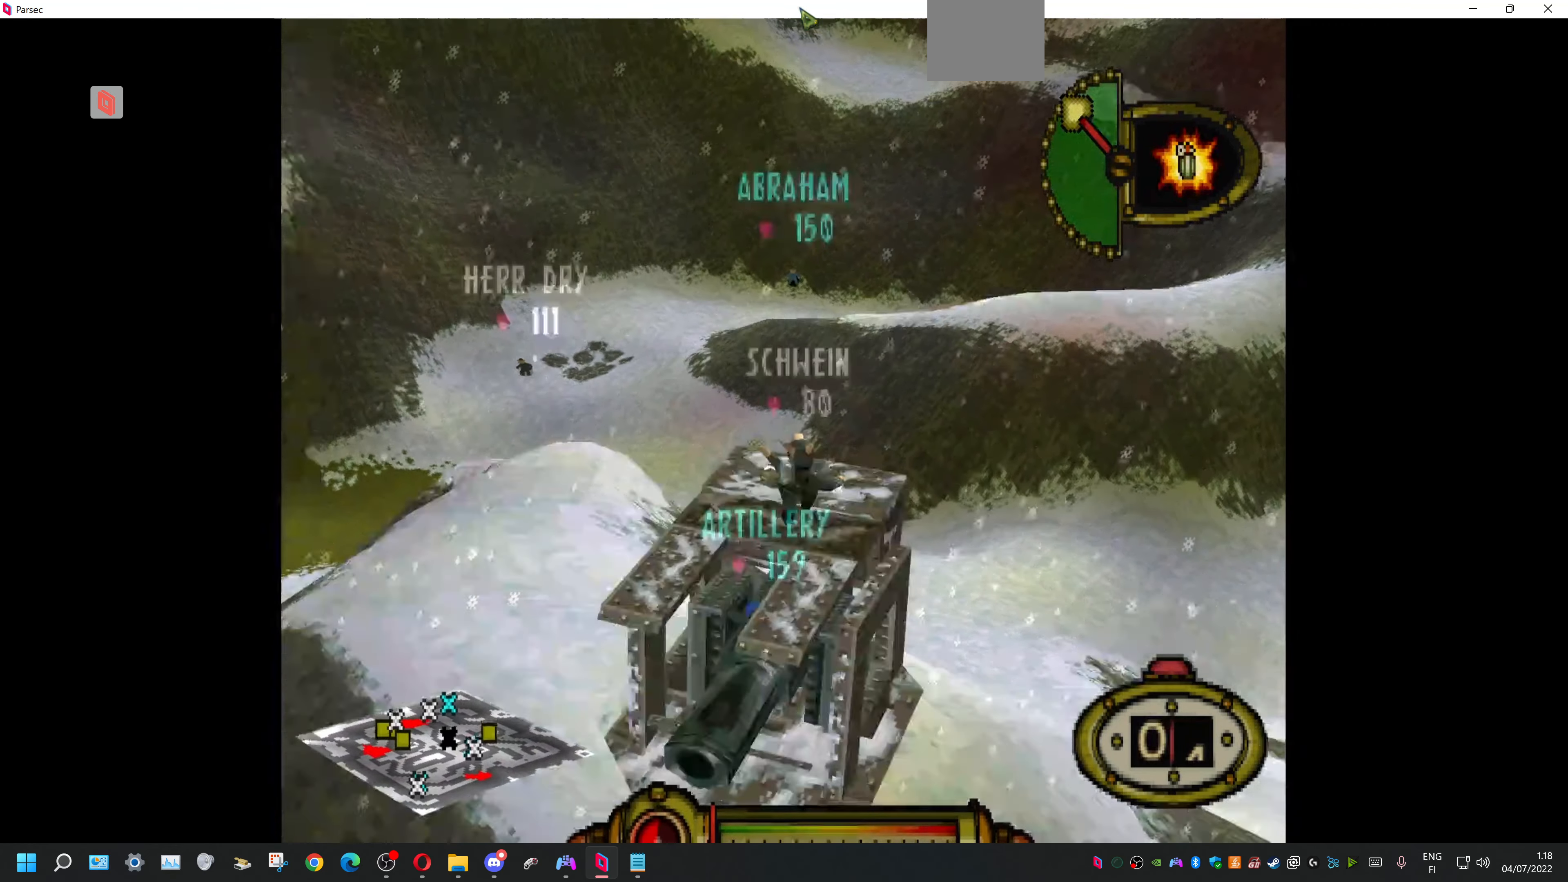
{"buttons": [], "events": []}
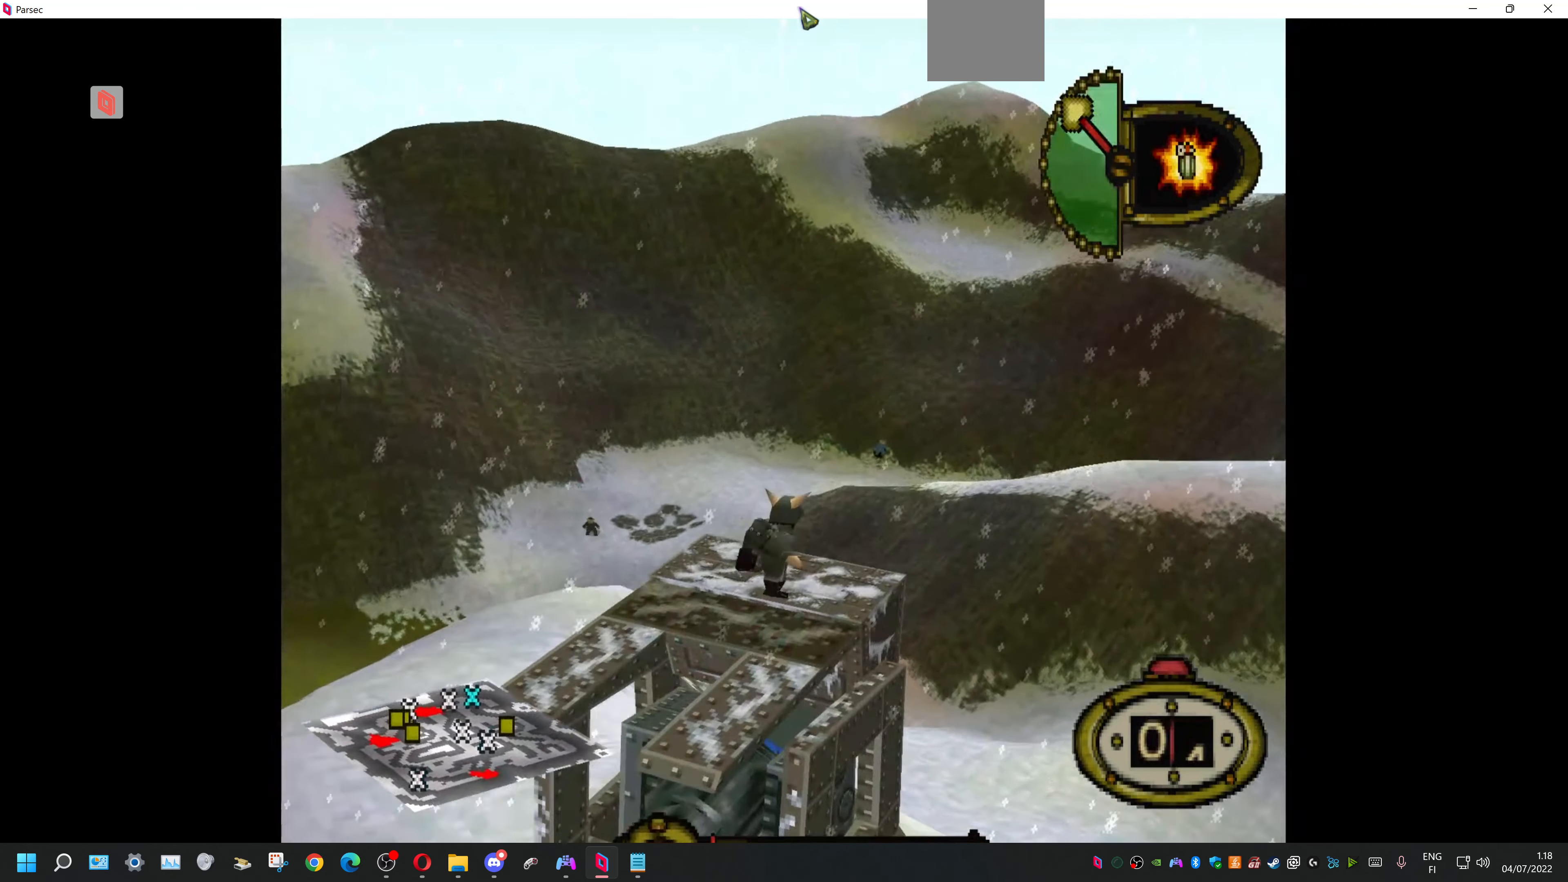
{"buttons": [], "events": []}
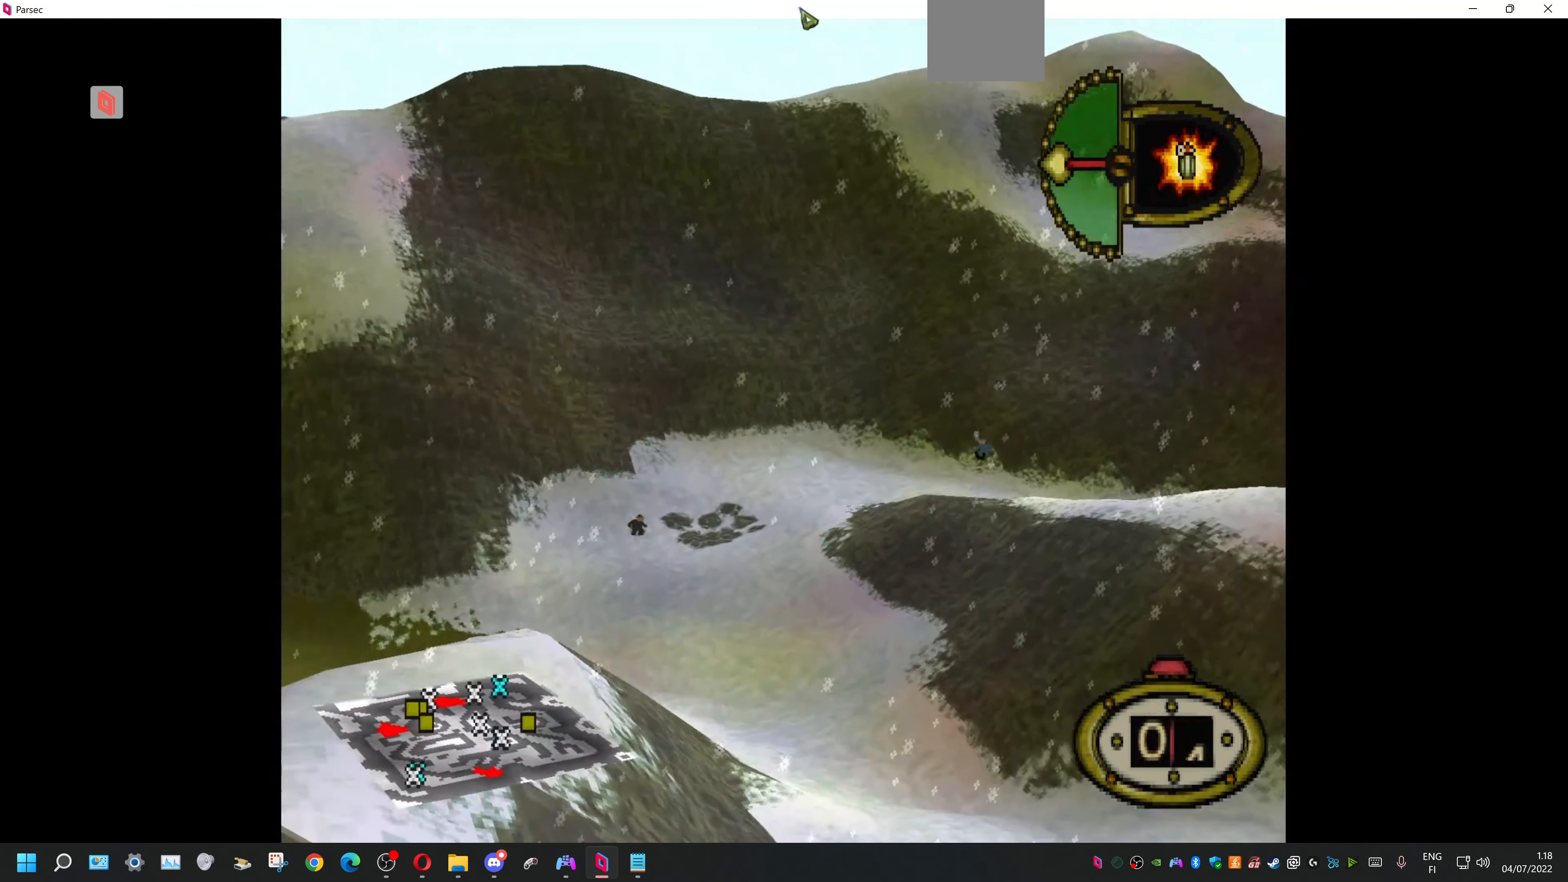
{"buttons": [], "events": []}
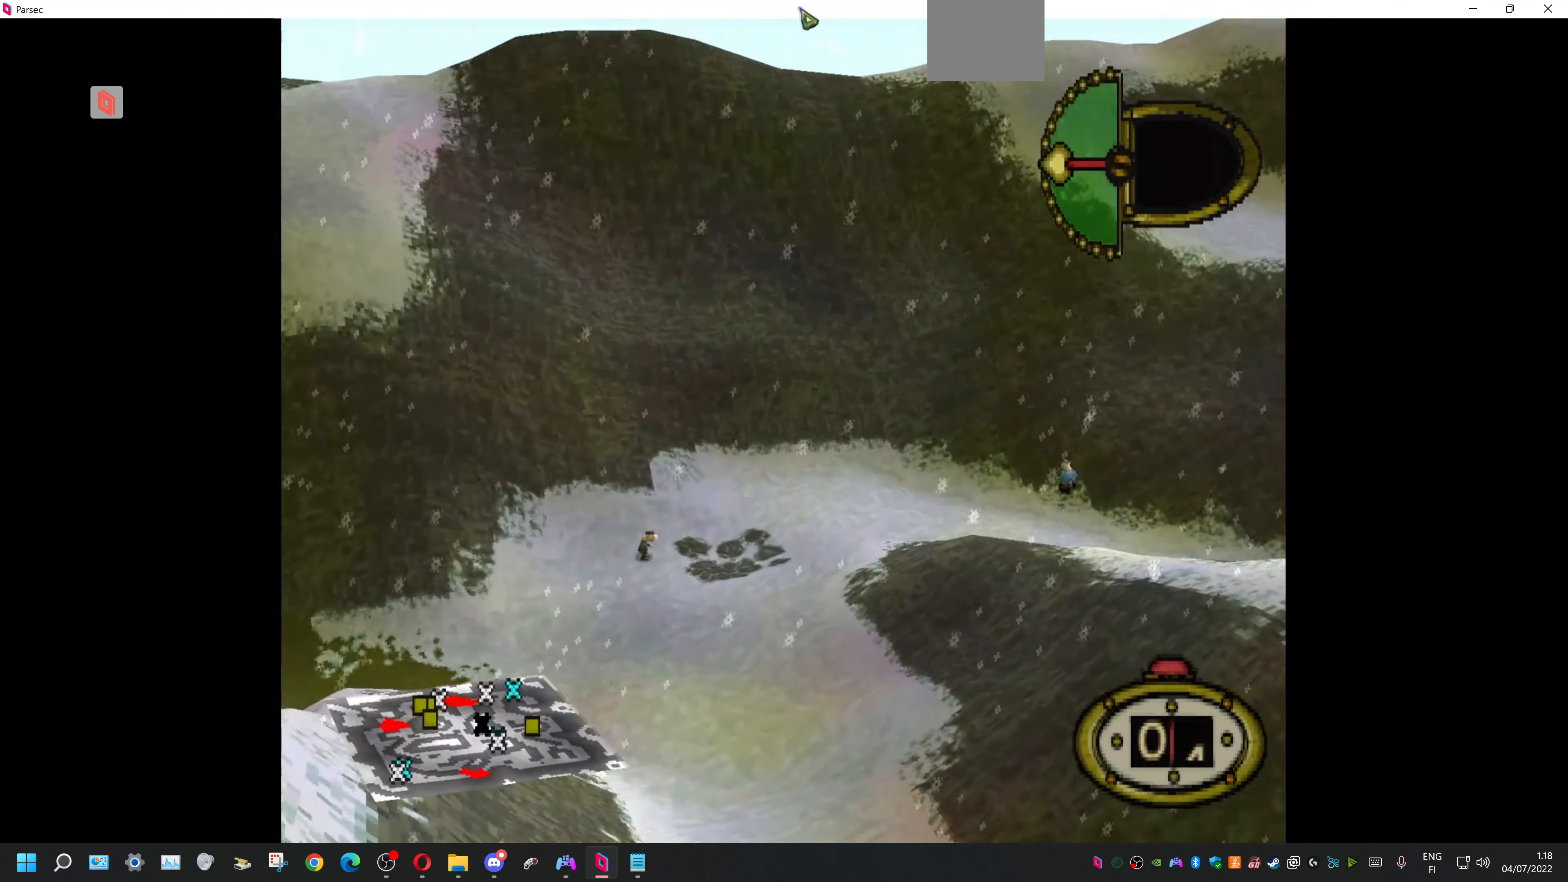
{"buttons": [], "events": []}
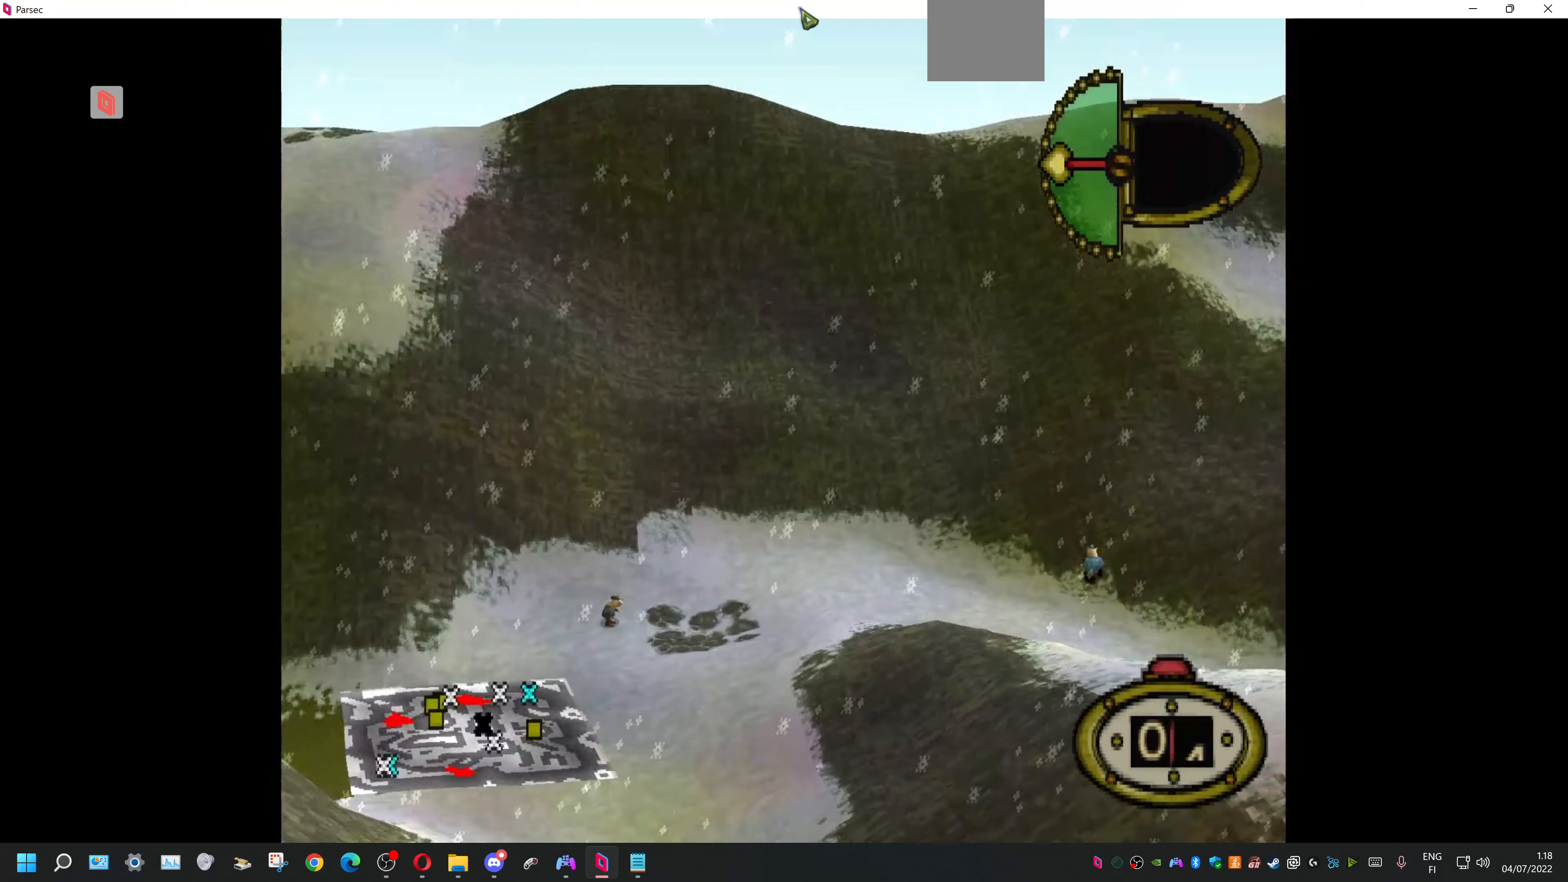
{"buttons": [], "events": []}
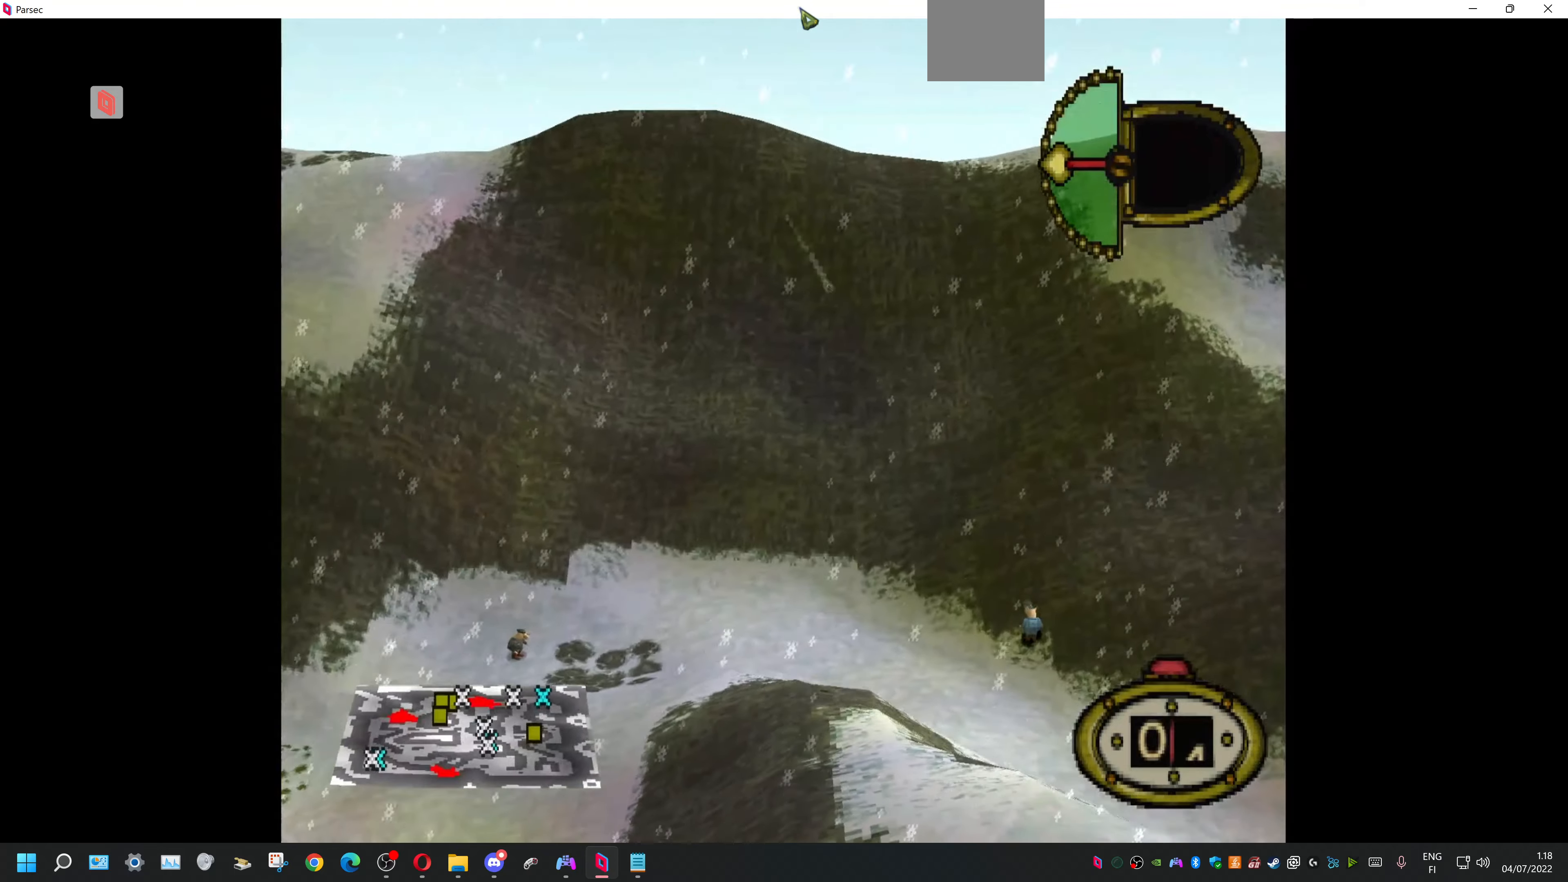
{"buttons": ["CROSS"], "events": [[333, "CROSS", "down"]]}
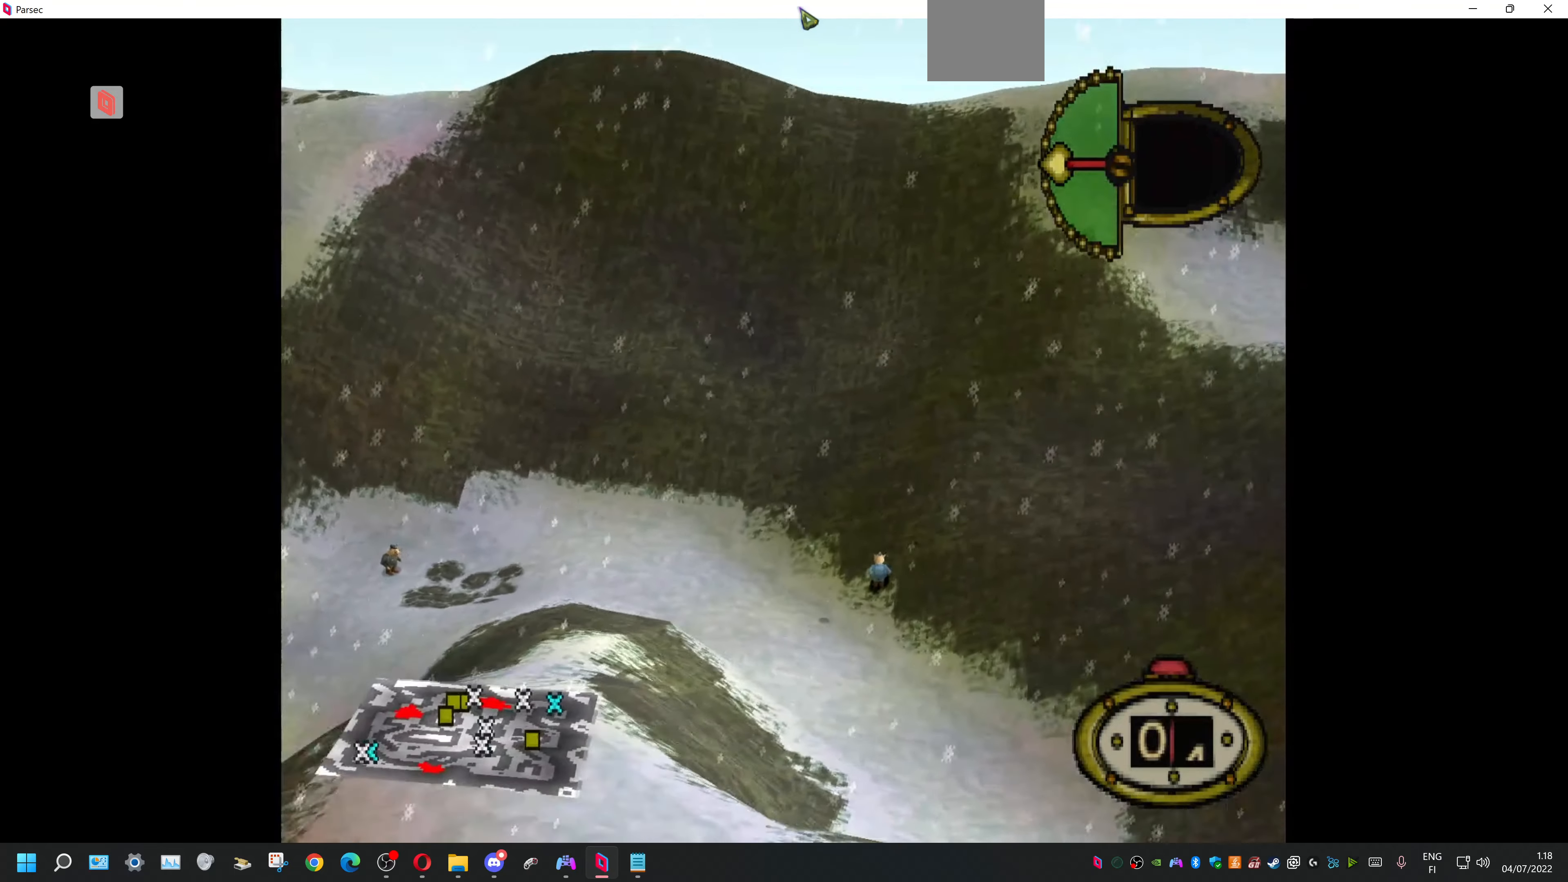
{"buttons": [], "events": [[433, "CROSS", "up"]]}